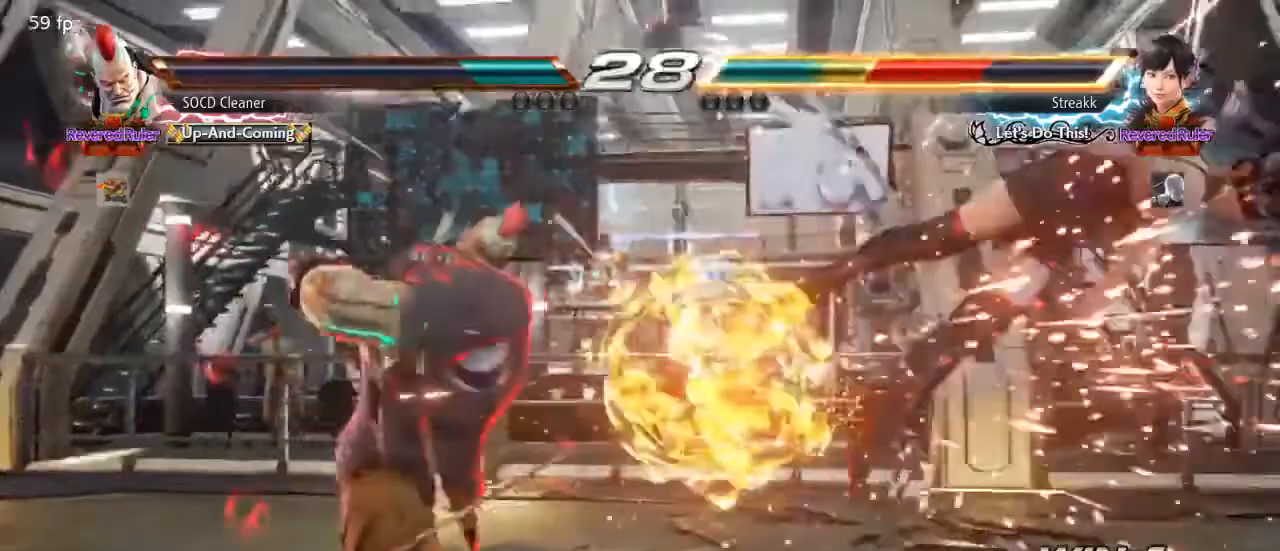
Gameplay with a controller (arcade stick); each line is a JSON object with the inputs held at the frame after it. "events" lists button and stick changes between this image and that frame as [ms after this image, input, new state], when the widget could be followed in between. Not read: L3 R3 other_buttons.
{"buttons": ["DPAD_RIGHT"], "events": [[167, "DPAD_RIGHT", "down"], [200, "DPAD_RIGHT", "up"], [267, "DPAD_RIGHT", "down"], [333, "DPAD_RIGHT", "up"], [400, "DPAD_RIGHT", "down"]]}
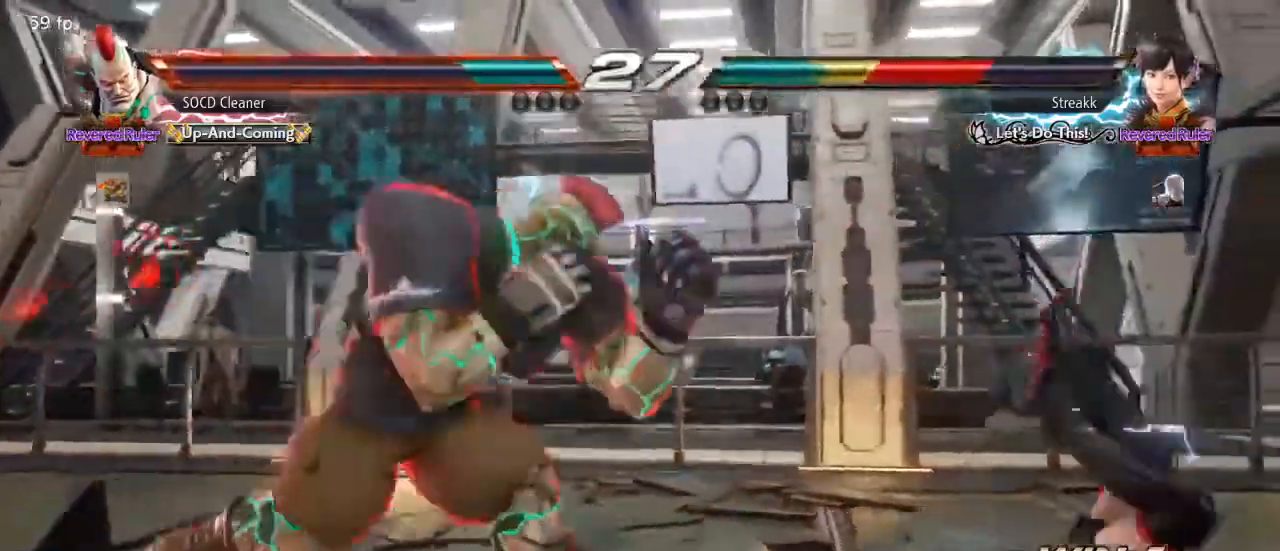
{"buttons": ["SQUARE", "DPAD_RIGHT"], "events": [[133, "SQUARE", "down"], [233, "SQUARE", "up"], [300, "TRIANGLE", "down"], [367, "TRIANGLE", "up"], [500, "SQUARE", "down"]]}
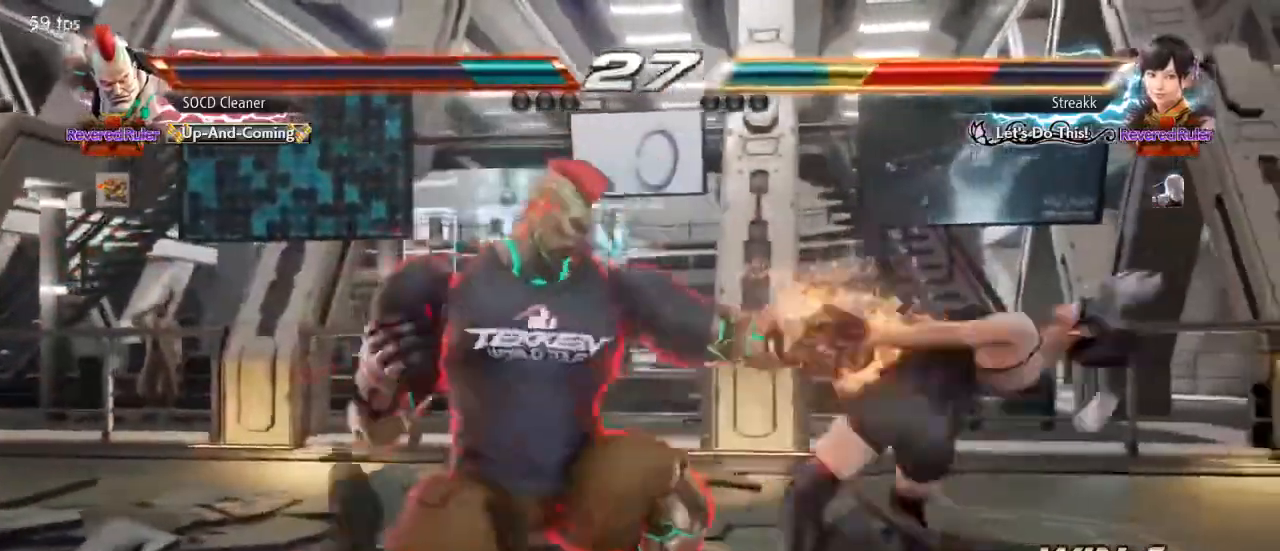
{"buttons": [], "events": [[100, "SQUARE", "up"], [300, "SQUARE", "down"], [400, "SQUARE", "up"], [467, "DPAD_RIGHT", "up"]]}
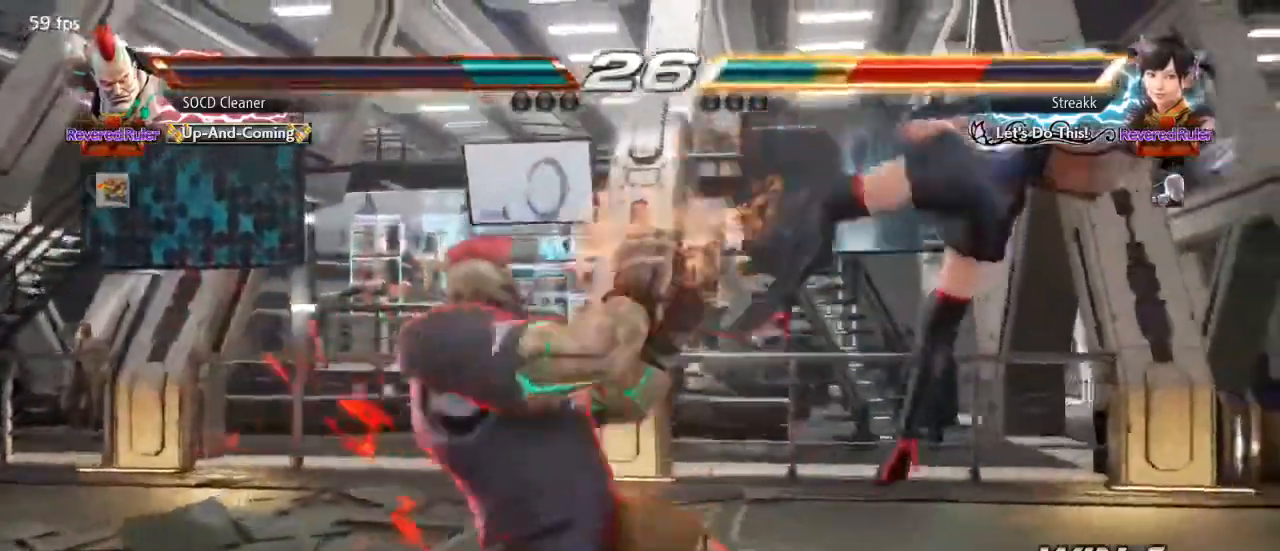
{"buttons": [], "events": []}
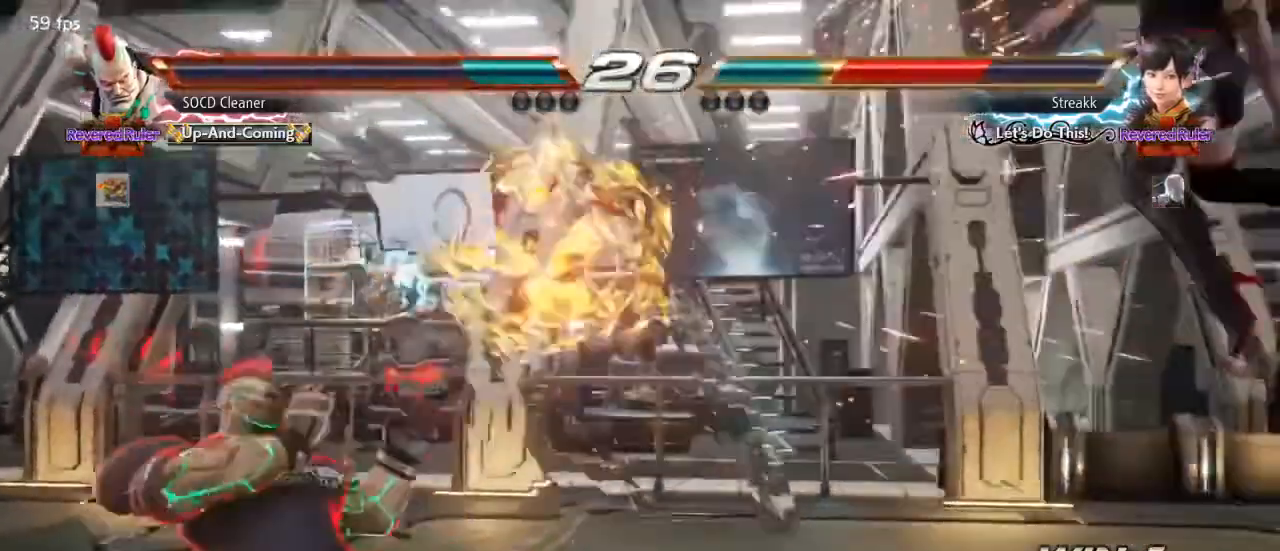
{"buttons": [], "events": [[33, "DPAD_RIGHT", "down"], [100, "DPAD_RIGHT", "up"], [167, "DPAD_RIGHT", "down"], [233, "DPAD_RIGHT", "up"], [300, "DPAD_RIGHT", "down"], [367, "DPAD_RIGHT", "up"], [400, "DPAD_RIGHT", "down"], [500, "DPAD_RIGHT", "up"]]}
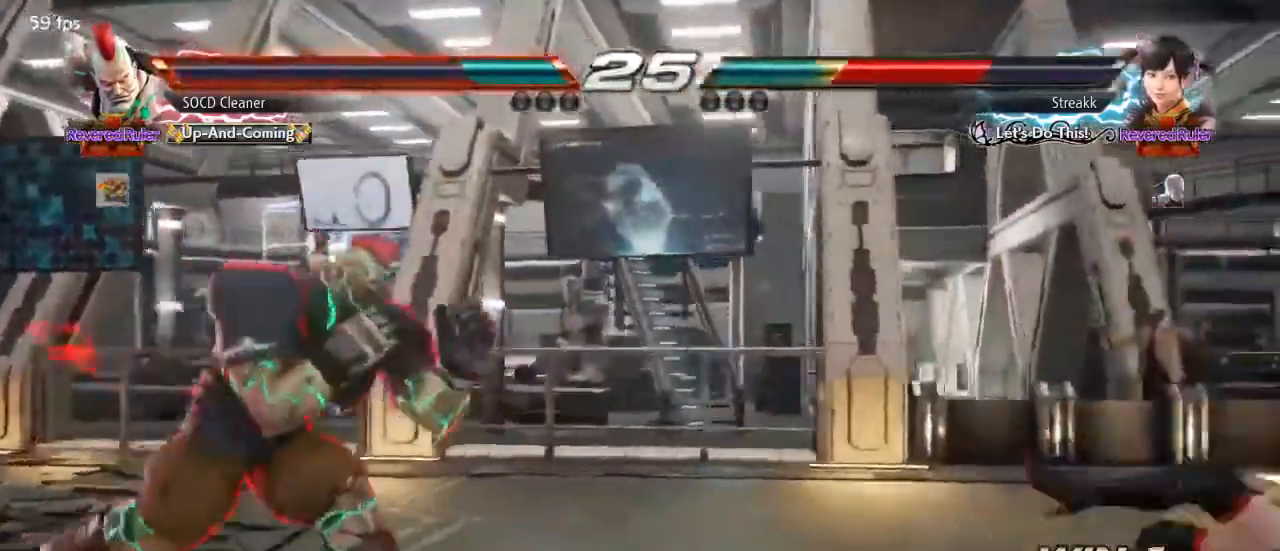
{"buttons": [], "events": [[67, "DPAD_RIGHT", "down"], [233, "DPAD_RIGHT", "up"], [367, "DPAD_DOWN", "down"], [467, "DPAD_DOWN", "up"]]}
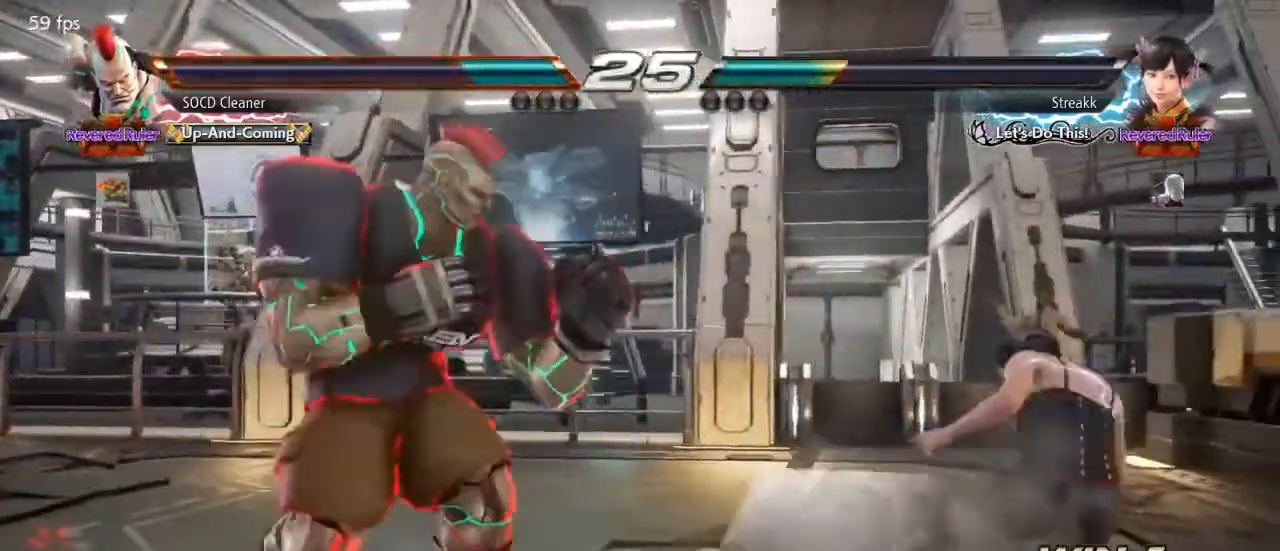
{"buttons": [], "events": [[67, "DPAD_LEFT", "down"], [167, "DPAD_DOWN", "down"], [200, "DPAD_DOWN", "up"], [233, "DPAD_LEFT", "up"], [267, "DPAD_LEFT", "down"], [433, "DPAD_DOWN", "down"], [500, "DPAD_DOWN", "up"], [500, "DPAD_LEFT", "up"]]}
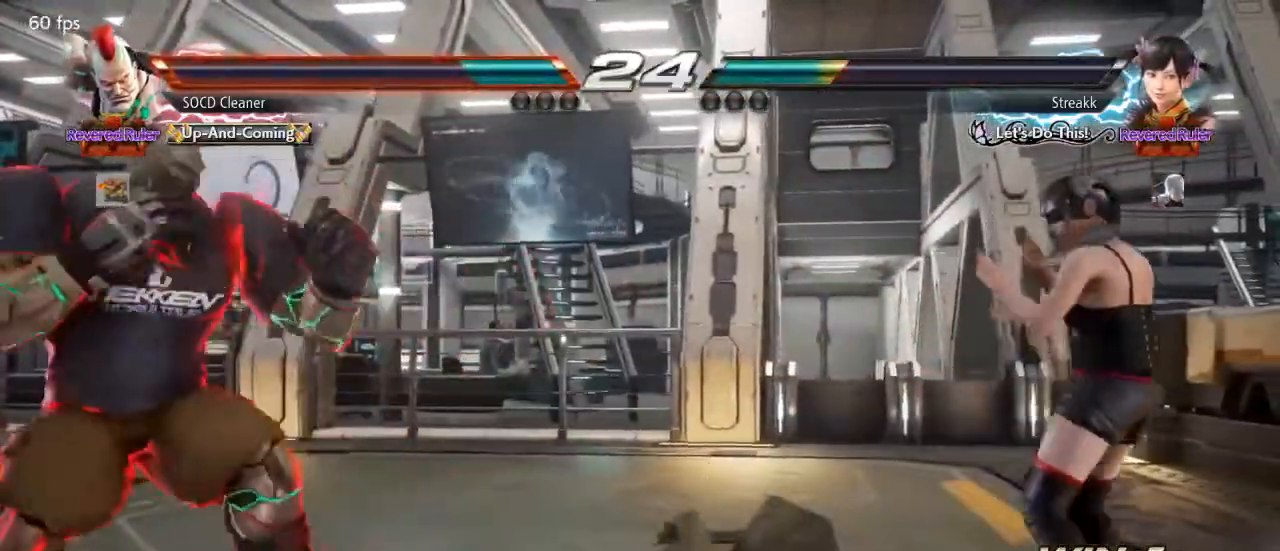
{"buttons": ["DPAD_DOWN", "DPAD_LEFT"], "events": [[33, "DPAD_LEFT", "down"], [100, "DPAD_LEFT", "up"], [167, "DPAD_RIGHT", "down"], [267, "DPAD_RIGHT", "up"], [300, "DPAD_RIGHT", "down"], [400, "DPAD_LEFT", "down"], [400, "DPAD_RIGHT", "up"], [500, "DPAD_DOWN", "down"]]}
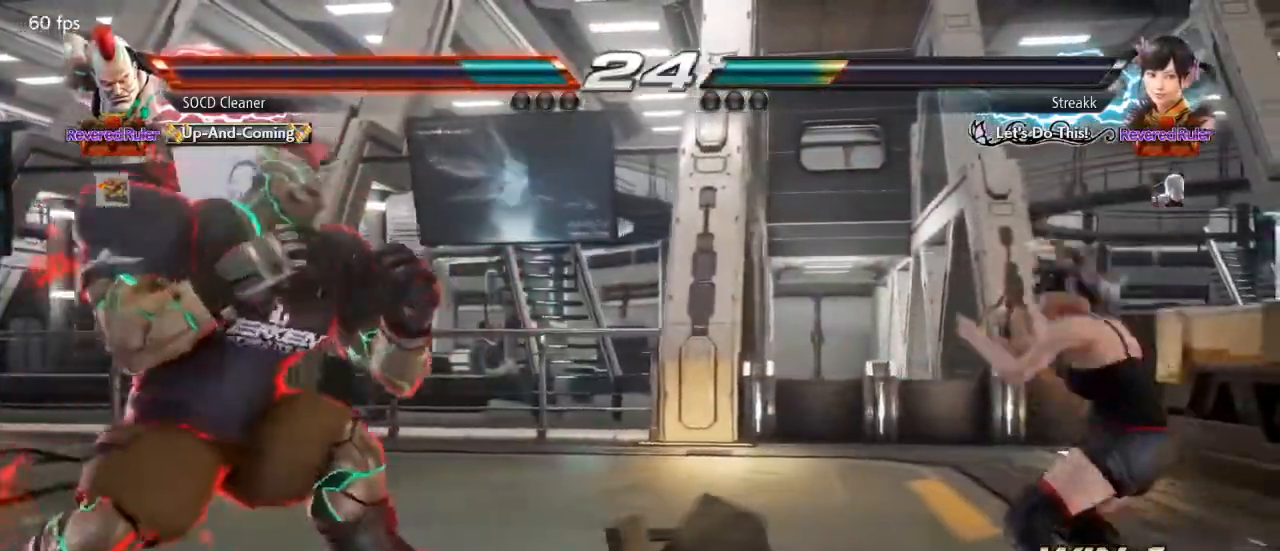
{"buttons": ["DPAD_DOWN", "DPAD_LEFT"], "events": [[33, "DPAD_DOWN", "up"], [67, "DPAD_LEFT", "up"], [100, "DPAD_LEFT", "down"], [233, "DPAD_DOWN", "down"], [267, "DPAD_DOWN", "up"], [300, "DPAD_LEFT", "up"], [333, "DPAD_LEFT", "down"], [500, "DPAD_DOWN", "down"]]}
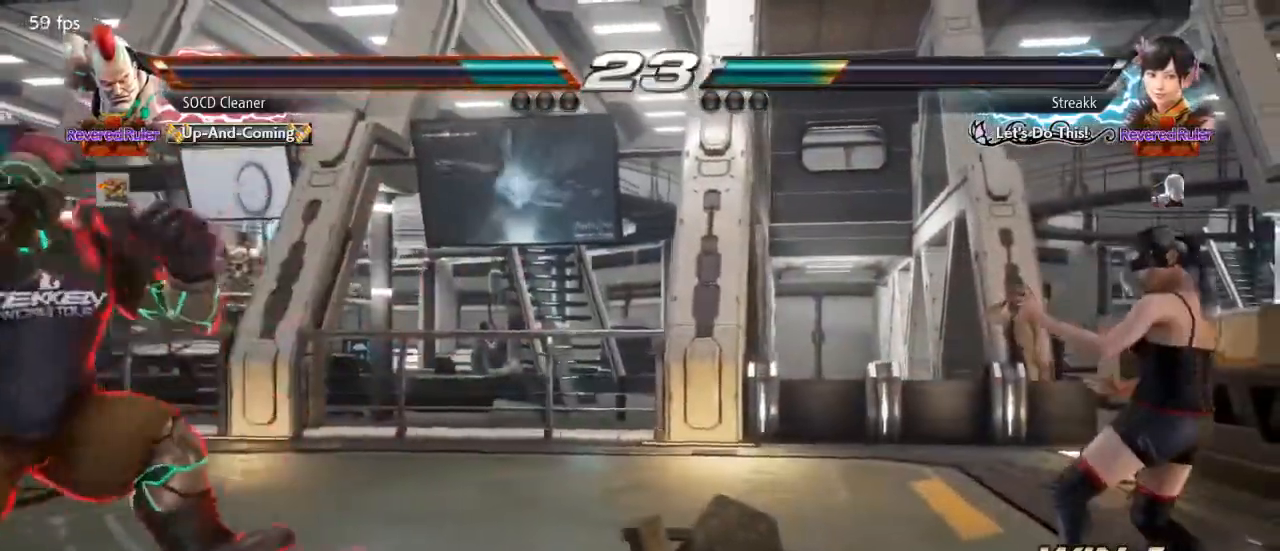
{"buttons": [], "events": [[33, "DPAD_DOWN", "up"], [33, "DPAD_LEFT", "up"], [67, "DPAD_LEFT", "down"], [233, "DPAD_DOWN", "down"], [267, "DPAD_DOWN", "up"], [300, "DPAD_LEFT", "up"], [333, "DPAD_LEFT", "down"], [400, "DPAD_LEFT", "up"]]}
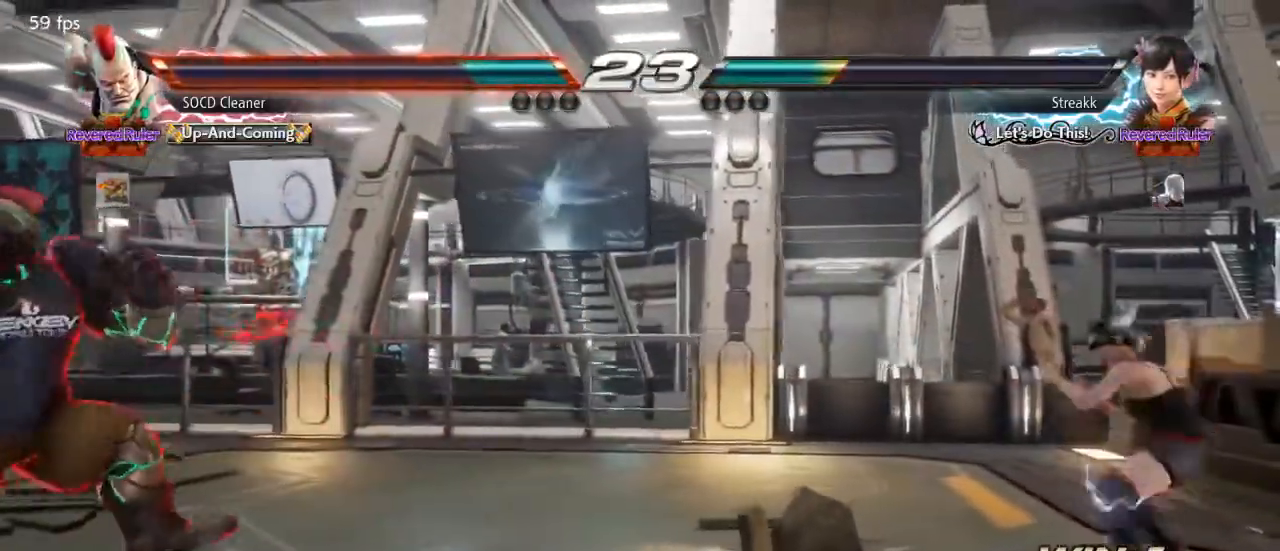
{"buttons": [], "events": [[33, "DPAD_RIGHT", "down"], [100, "DPAD_RIGHT", "up"], [133, "DPAD_RIGHT", "down"], [233, "DPAD_RIGHT", "up"], [333, "DPAD_DOWN", "down"], [433, "DPAD_DOWN", "up"]]}
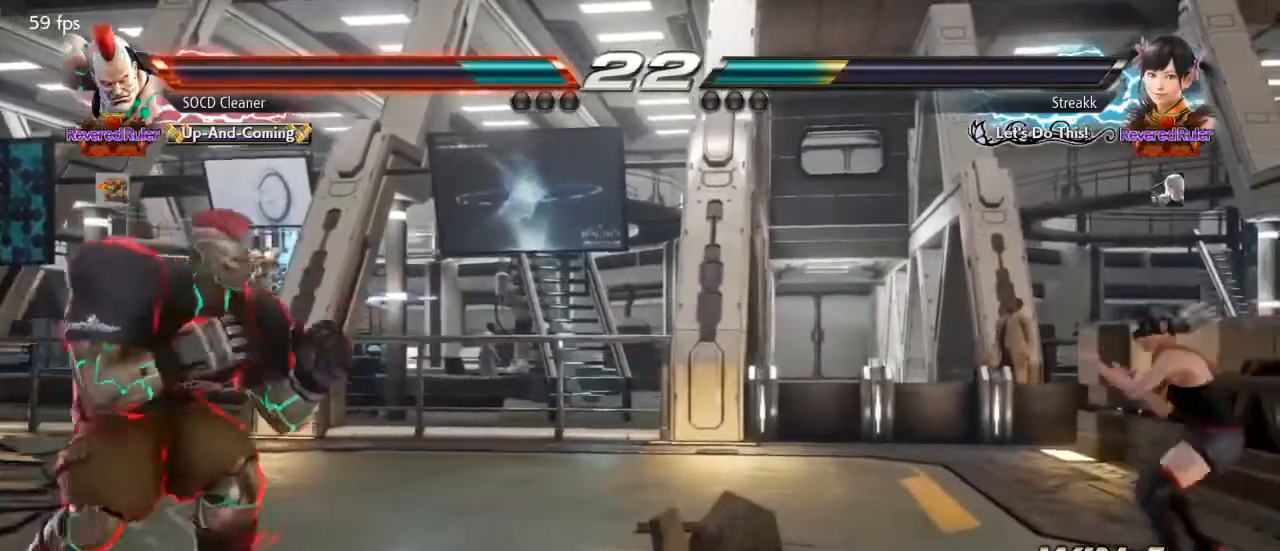
{"buttons": ["DPAD_RIGHT"], "events": [[67, "DPAD_LEFT", "down"], [200, "DPAD_LEFT", "up"], [267, "DPAD_RIGHT", "down"], [333, "DPAD_RIGHT", "up"], [400, "DPAD_RIGHT", "down"]]}
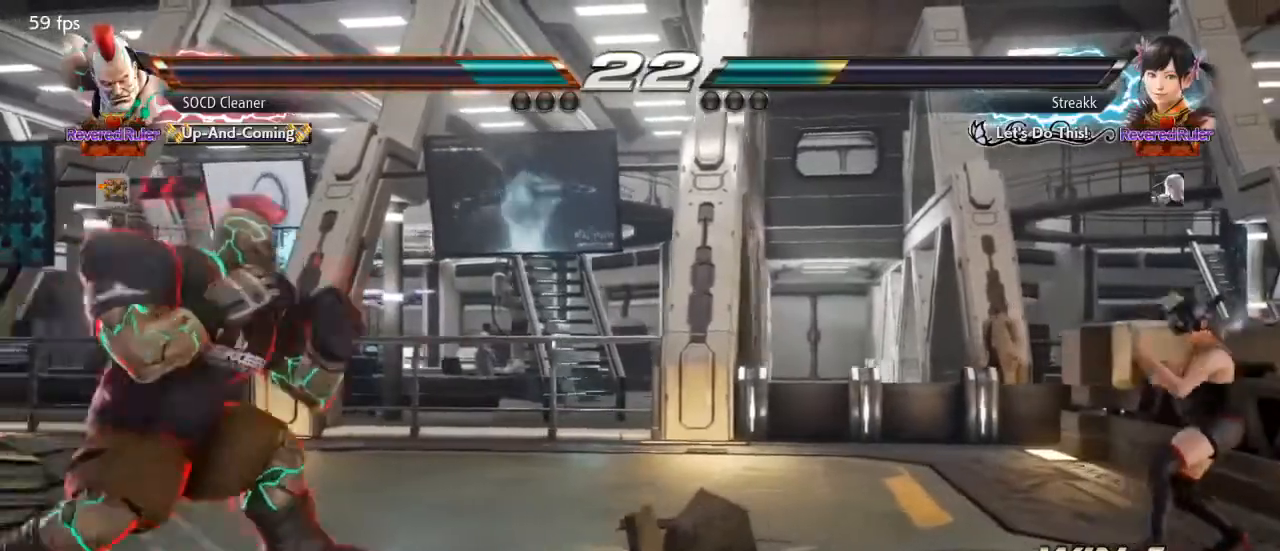
{"buttons": [], "events": [[133, "DPAD_RIGHT", "up"], [167, "DPAD_LEFT", "down"], [267, "DPAD_LEFT", "up"], [433, "DPAD_RIGHT", "down"], [500, "DPAD_RIGHT", "up"]]}
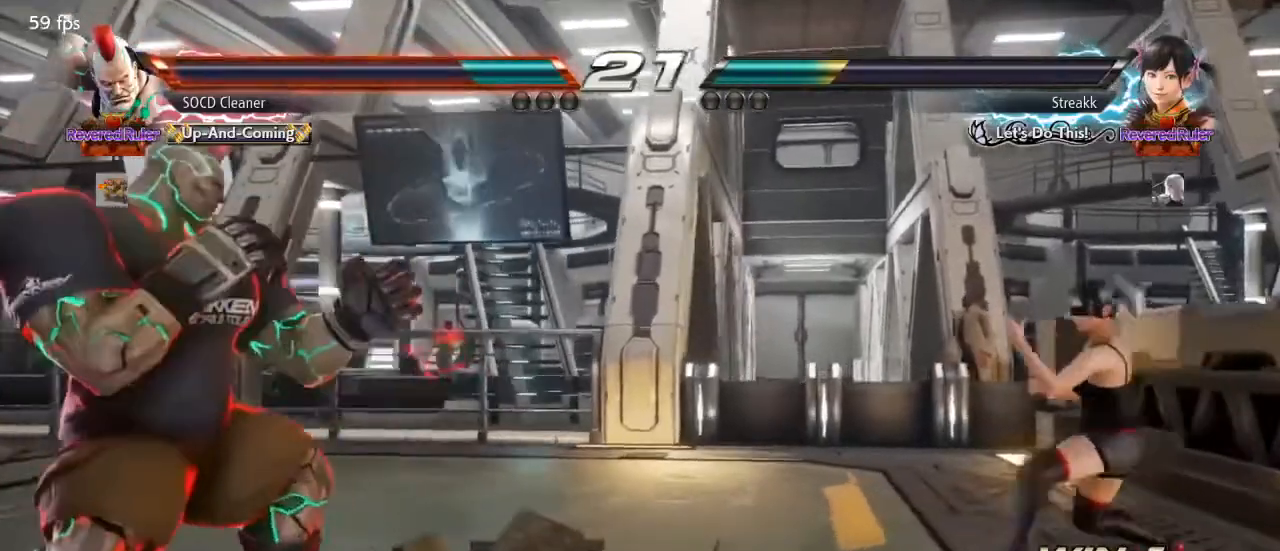
{"buttons": ["DPAD_LEFT"], "events": [[33, "DPAD_RIGHT", "down"], [200, "DPAD_RIGHT", "up"], [233, "DPAD_LEFT", "down"], [300, "DPAD_DOWN", "down"], [367, "DPAD_DOWN", "up"]]}
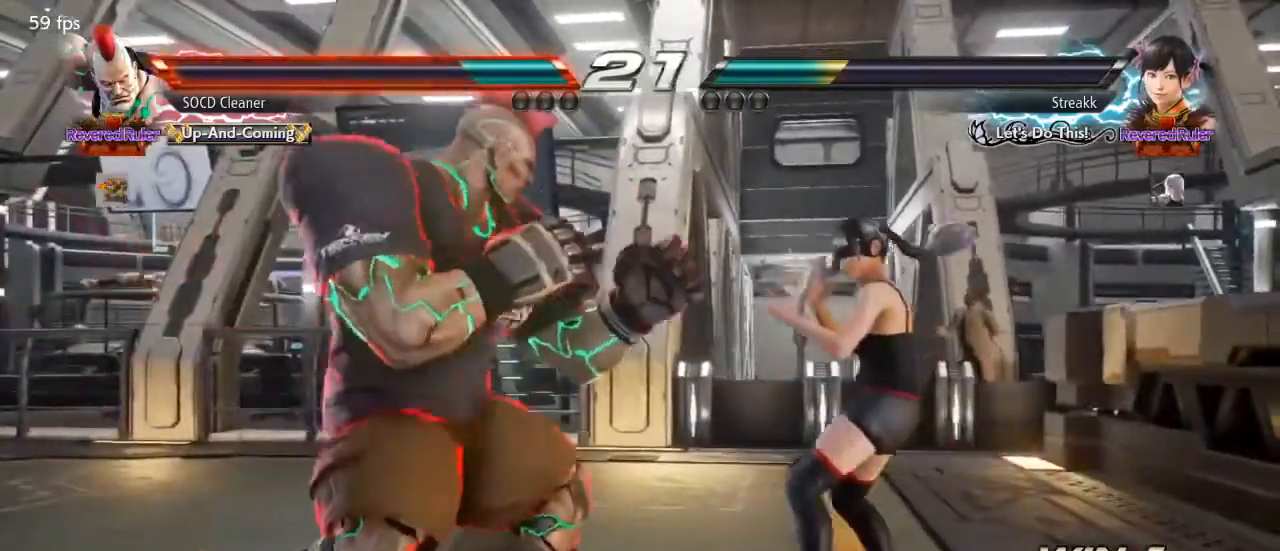
{"buttons": [], "events": [[133, "DPAD_DOWN", "down"], [200, "DPAD_DOWN", "up"], [233, "DPAD_LEFT", "up"], [267, "DPAD_LEFT", "down"], [433, "DPAD_DOWN", "down"], [467, "DPAD_DOWN", "up"], [500, "DPAD_LEFT", "up"]]}
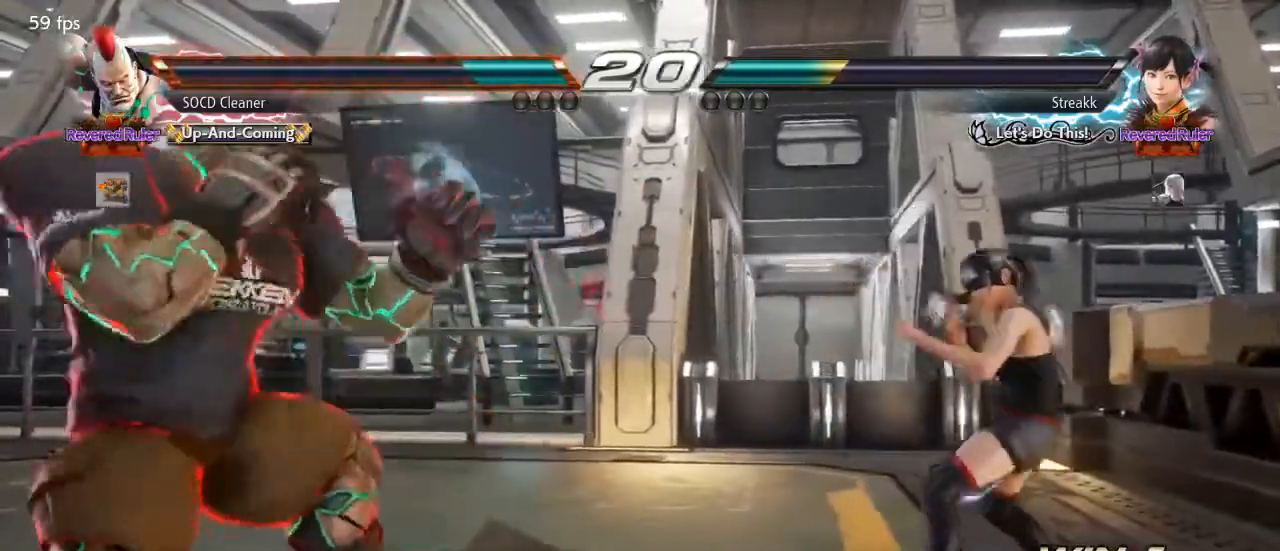
{"buttons": [], "events": [[33, "DPAD_LEFT", "down"], [200, "DPAD_DOWN", "down"], [233, "DPAD_DOWN", "up"], [233, "DPAD_LEFT", "up"], [267, "DPAD_LEFT", "down"], [433, "DPAD_DOWN", "down"], [467, "DPAD_DOWN", "up"], [500, "DPAD_LEFT", "up"]]}
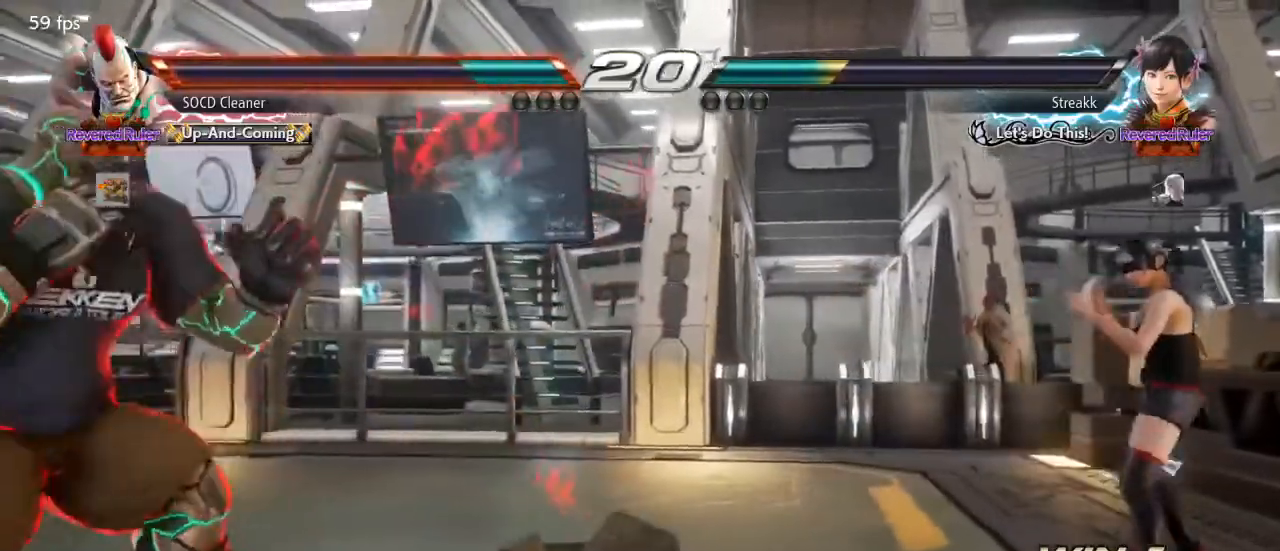
{"buttons": ["DPAD_RIGHT"], "events": [[33, "DPAD_LEFT", "down"], [133, "DPAD_LEFT", "up"], [200, "DPAD_RIGHT", "down"], [267, "DPAD_RIGHT", "up"], [333, "DPAD_RIGHT", "down"]]}
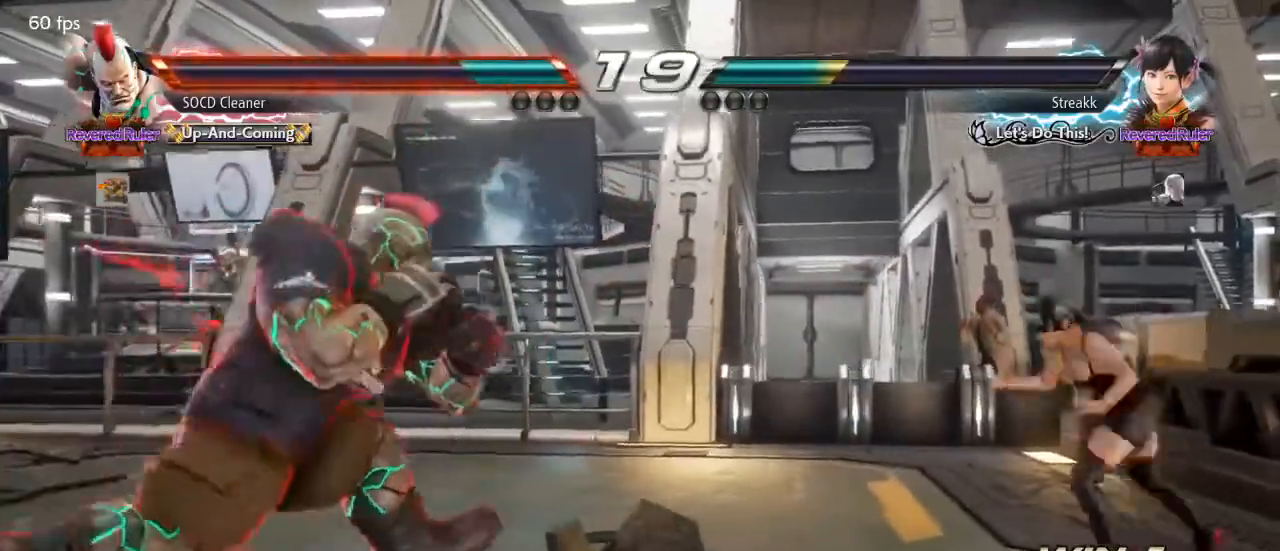
{"buttons": ["DPAD_LEFT"], "events": [[167, "DPAD_RIGHT", "up"], [200, "DPAD_LEFT", "down"]]}
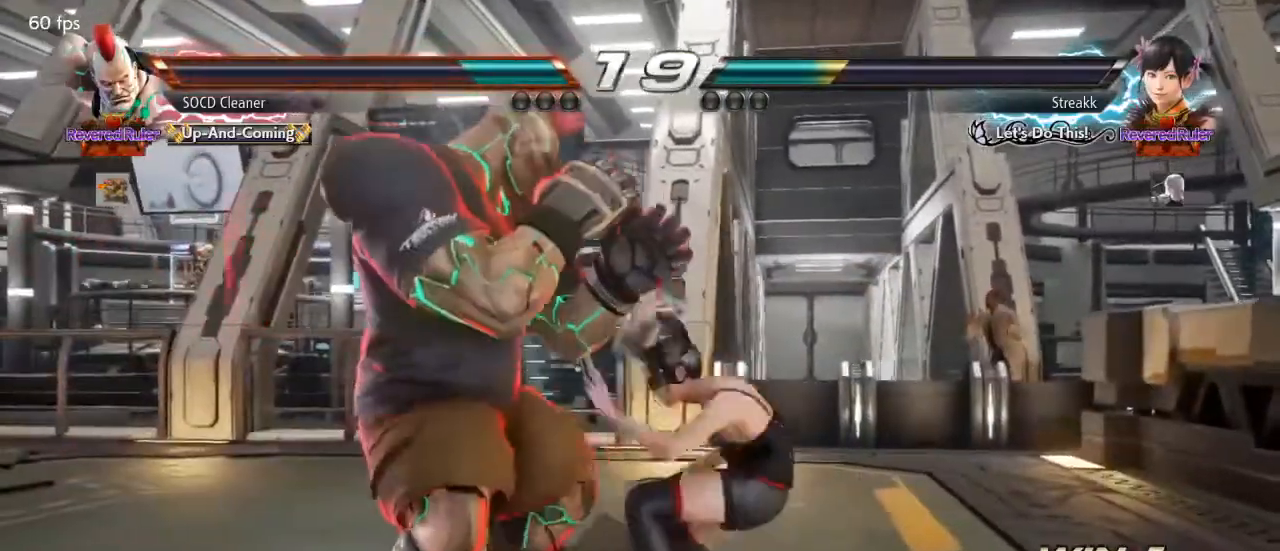
{"buttons": ["DPAD_LEFT"], "events": [[267, "DPAD_DOWN", "down"], [367, "DPAD_DOWN", "up"]]}
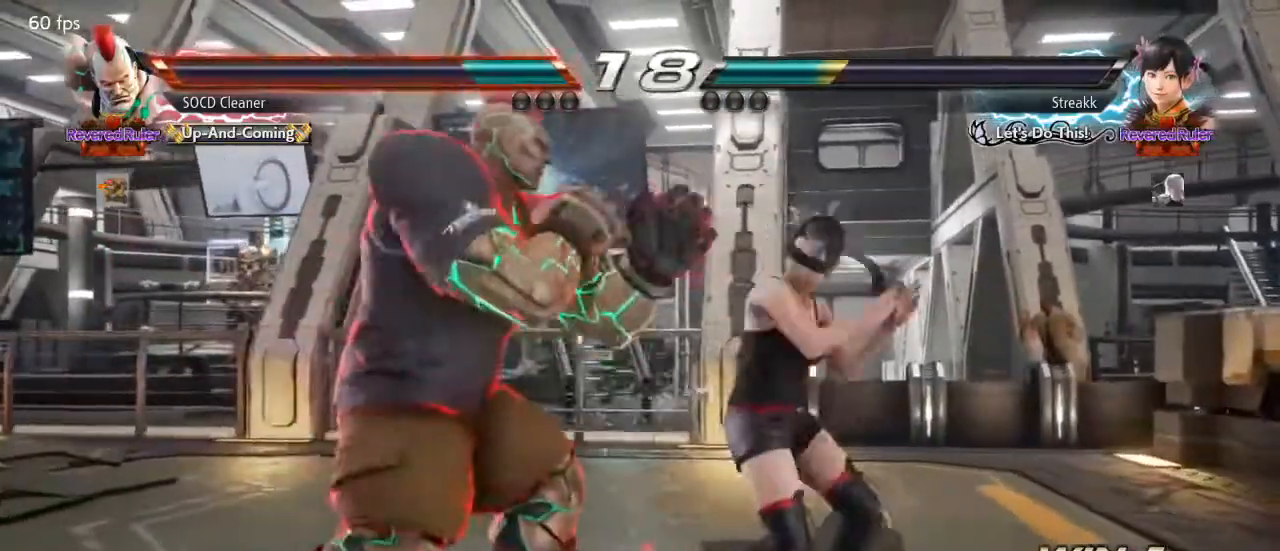
{"buttons": ["DPAD_LEFT"], "events": [[33, "DPAD_DOWN", "down"], [67, "DPAD_DOWN", "up"], [133, "DPAD_LEFT", "up"], [167, "DPAD_LEFT", "down"]]}
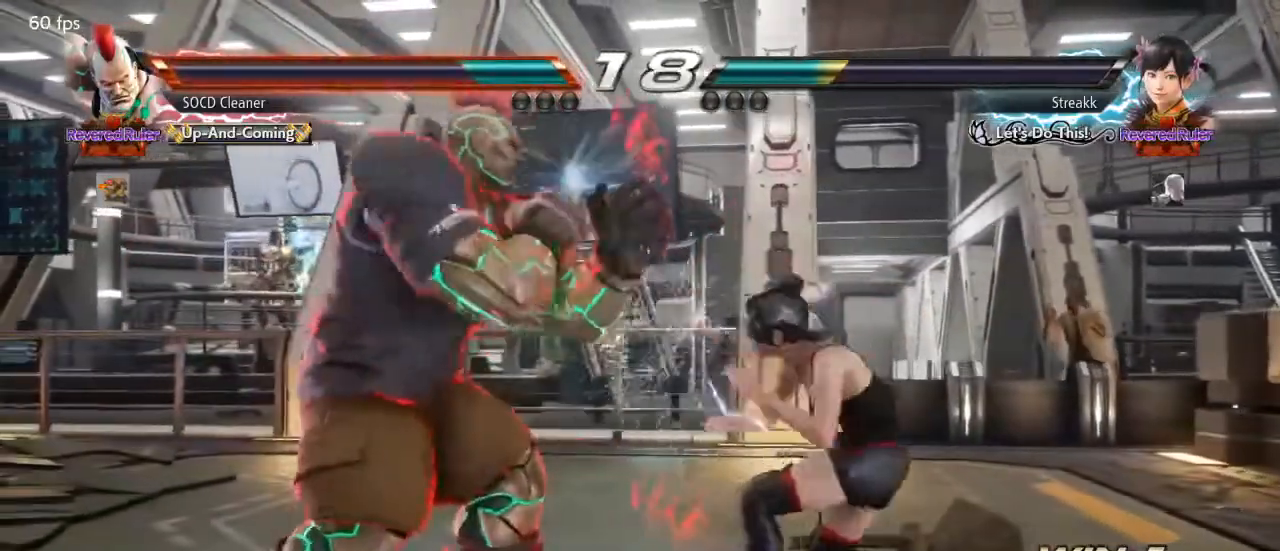
{"buttons": ["DPAD_LEFT"], "events": [[33, "DPAD_DOWN", "down"], [67, "DPAD_DOWN", "up"], [333, "DPAD_DOWN", "down"], [367, "DPAD_DOWN", "up"], [433, "DPAD_LEFT", "up"], [467, "DPAD_LEFT", "down"]]}
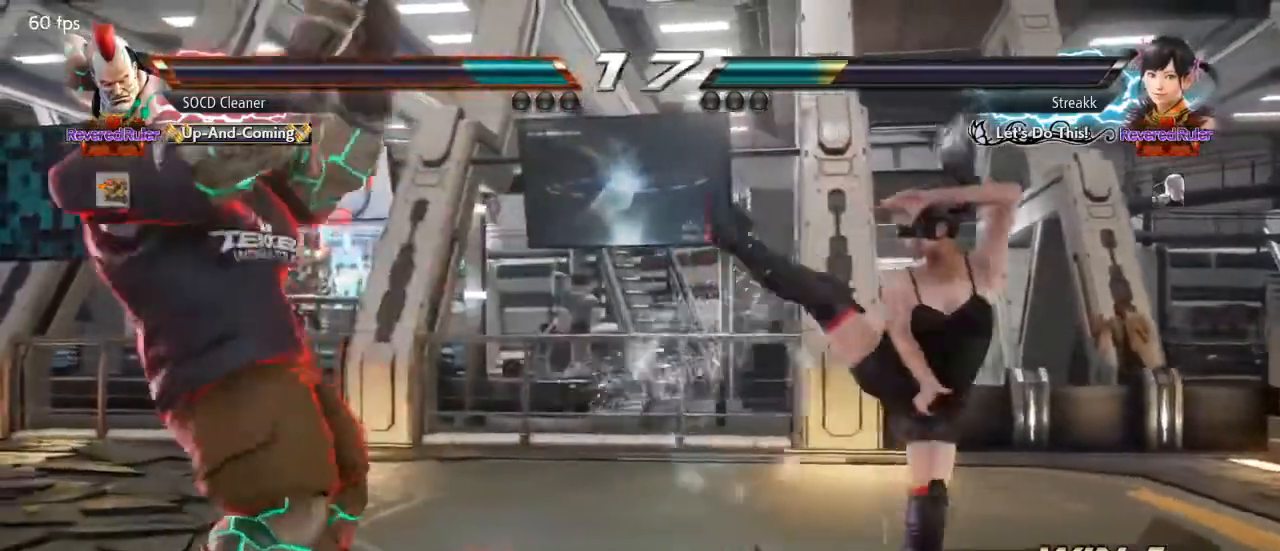
{"buttons": ["DPAD_LEFT"], "events": [[100, "DPAD_DOWN", "down"], [133, "DPAD_DOWN", "up"], [167, "DPAD_LEFT", "up"], [200, "DPAD_LEFT", "down"], [367, "DPAD_DOWN", "down"], [400, "DPAD_DOWN", "up"], [433, "DPAD_LEFT", "up"], [467, "DPAD_LEFT", "down"]]}
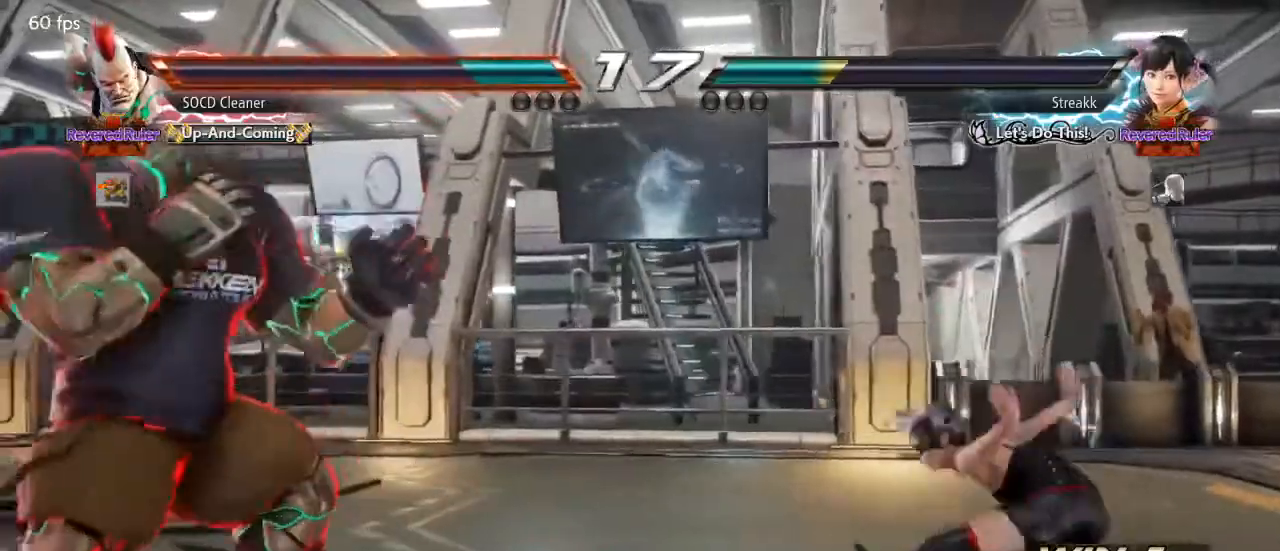
{"buttons": ["DPAD_LEFT"], "events": [[100, "DPAD_DOWN", "down"], [133, "DPAD_DOWN", "up"], [167, "DPAD_LEFT", "up"], [200, "DPAD_LEFT", "down"], [333, "DPAD_DOWN", "down"], [367, "DPAD_DOWN", "up"], [400, "SQUARE", "down"], [400, "TRIANGLE", "down"], [467, "SQUARE", "up"], [467, "TRIANGLE", "up"]]}
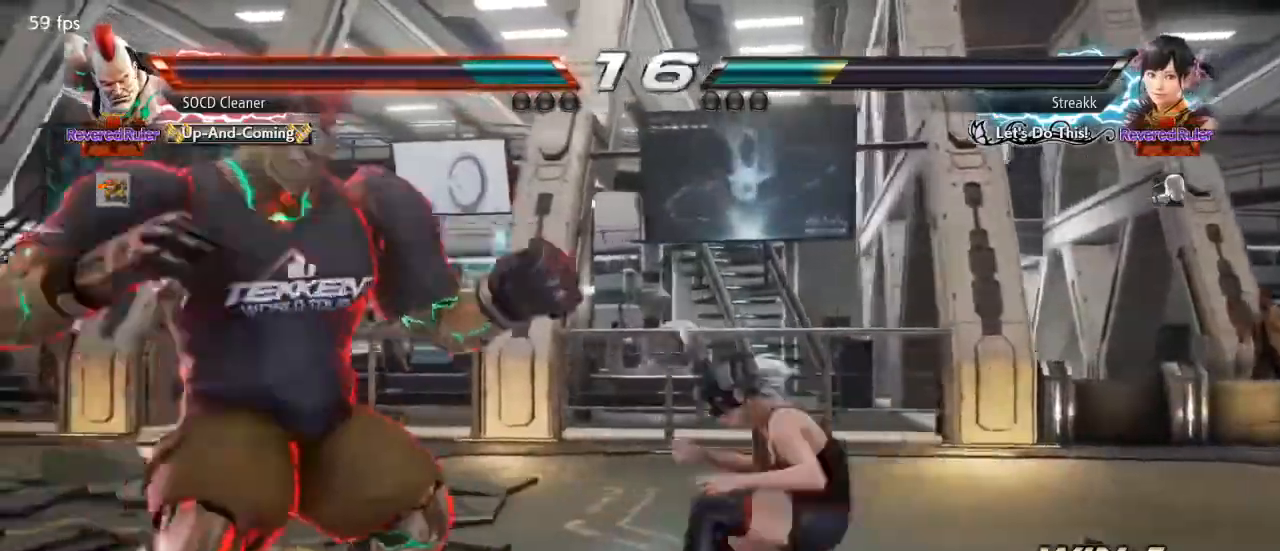
{"buttons": [], "events": [[300, "DPAD_LEFT", "up"], [367, "TRIANGLE", "down"], [400, "SQUARE", "down"], [467, "TRIANGLE", "up"], [500, "SQUARE", "up"]]}
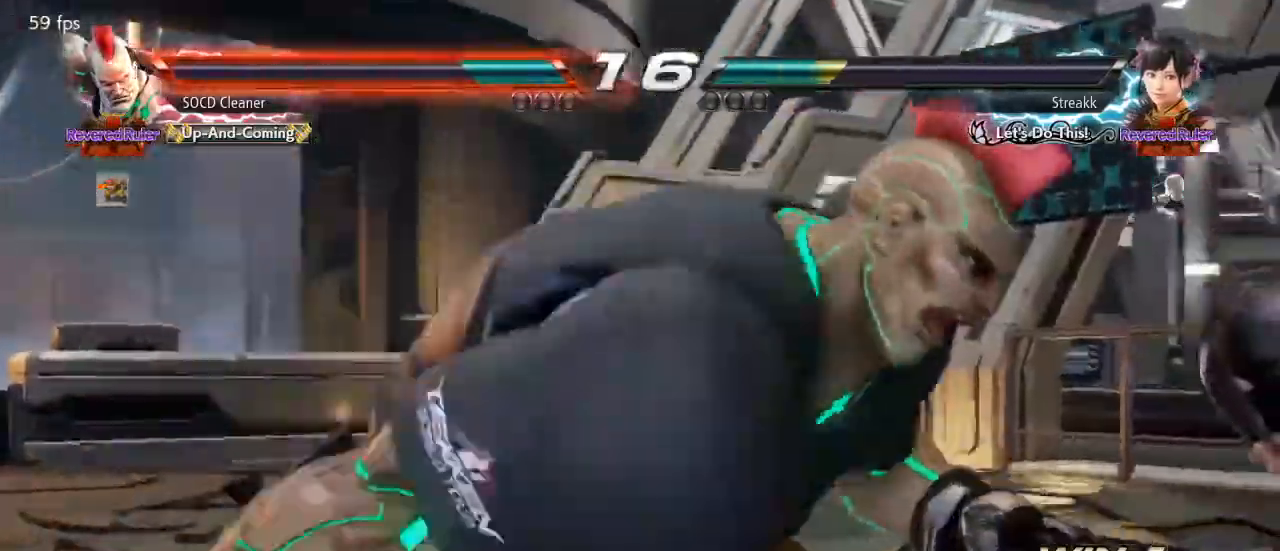
{"buttons": [], "events": []}
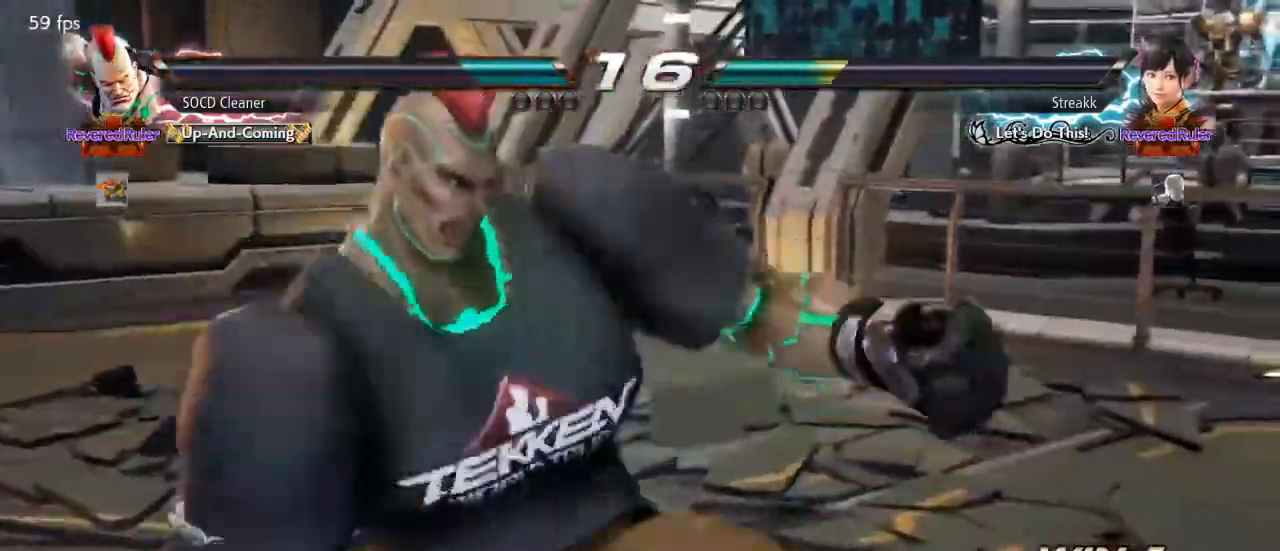
{"buttons": [], "events": []}
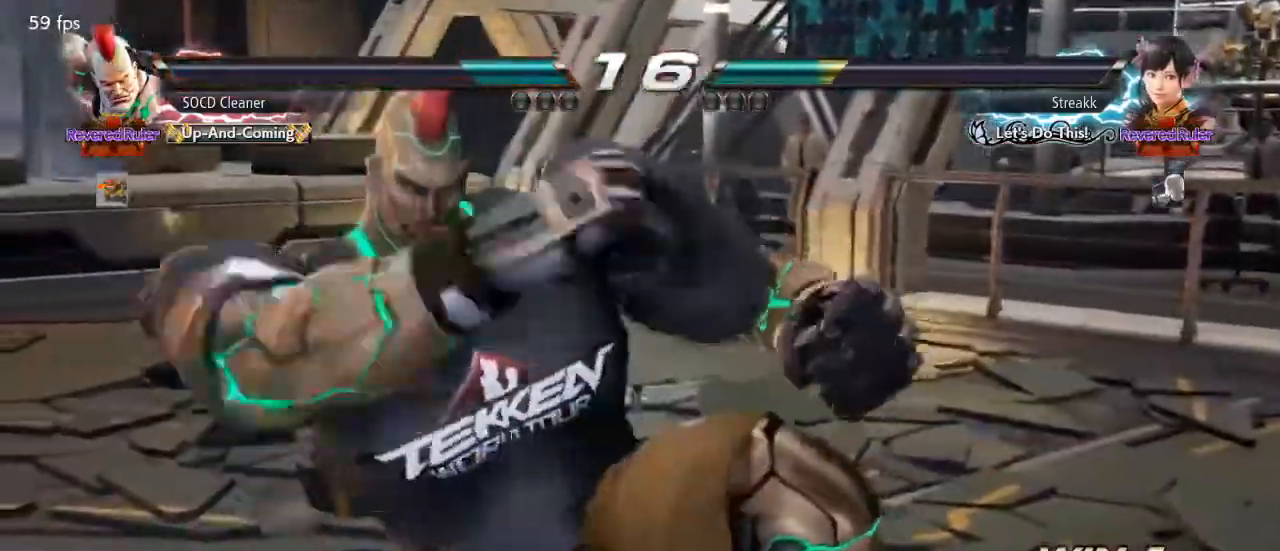
{"buttons": [], "events": [[100, "TRIANGLE", "down"], [133, "SQUARE", "down"], [200, "TRIANGLE", "up"], [467, "SQUARE", "up"]]}
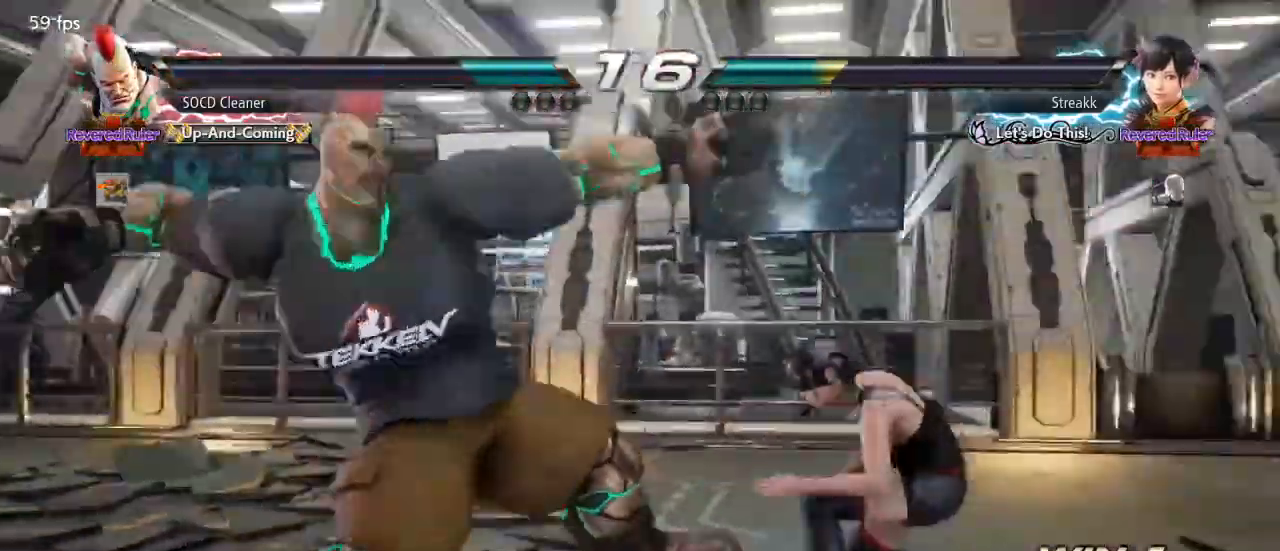
{"buttons": [], "events": []}
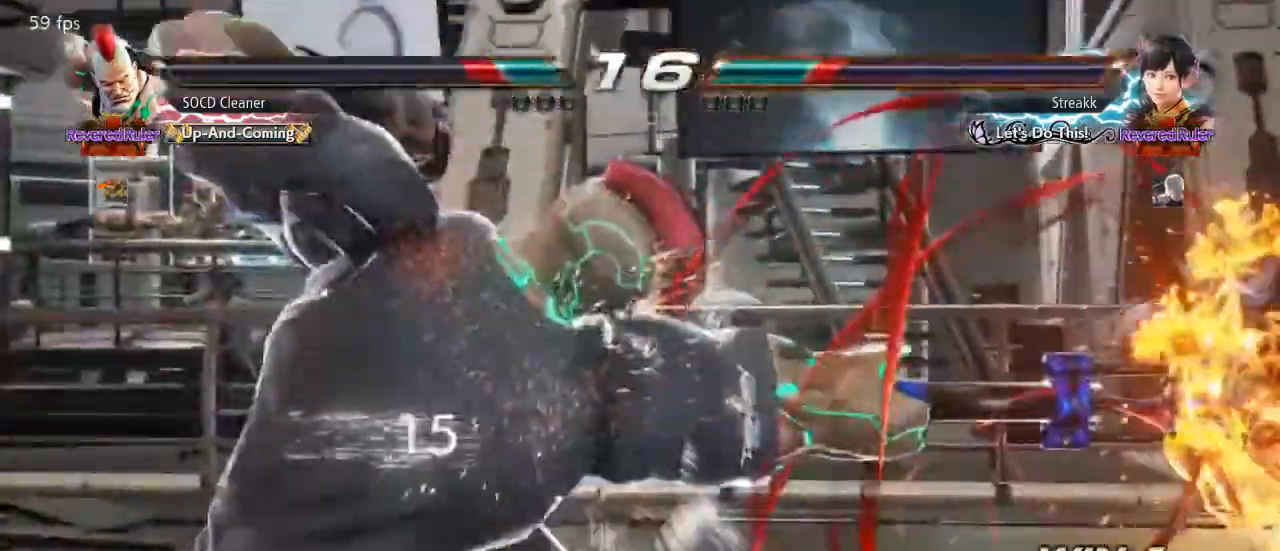
{"buttons": [], "events": [[233, "SQUARE", "down"], [467, "SQUARE", "up"]]}
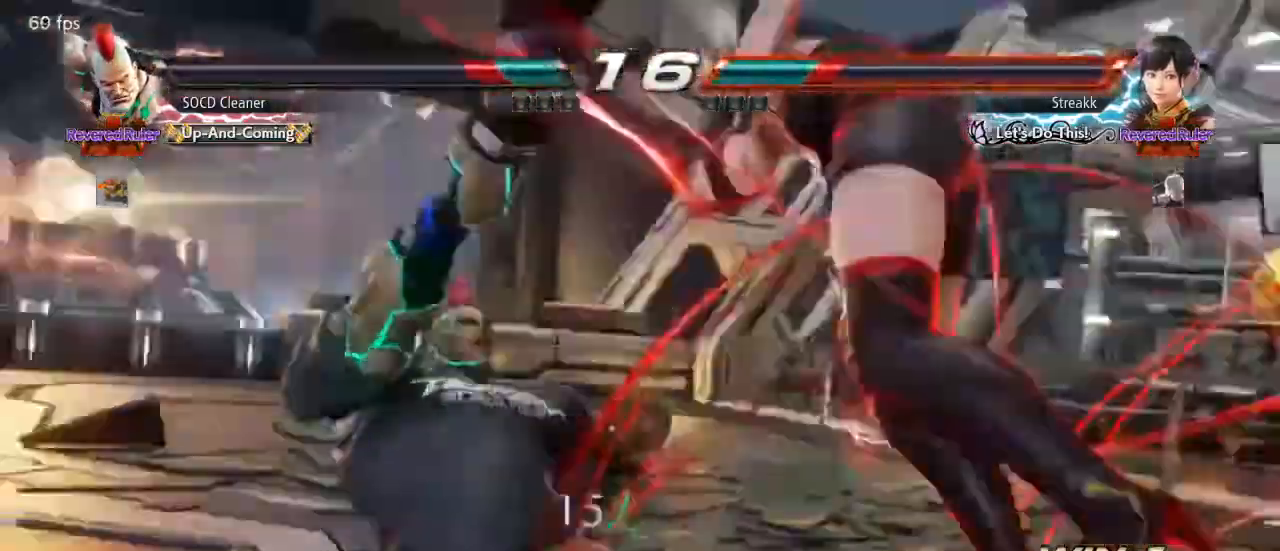
{"buttons": [], "events": []}
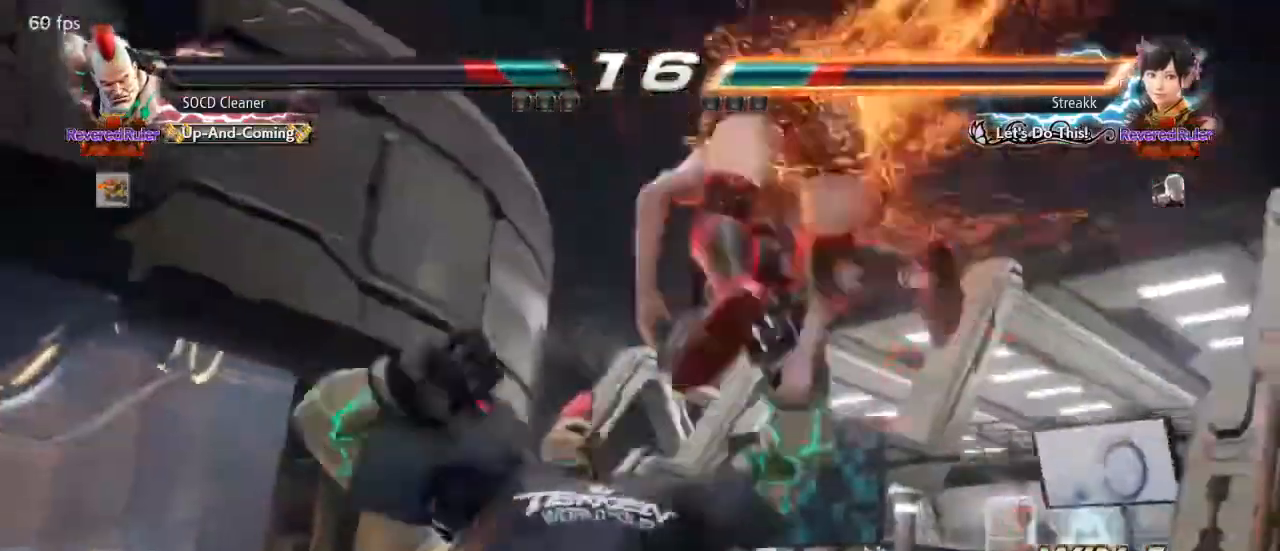
{"buttons": [], "events": []}